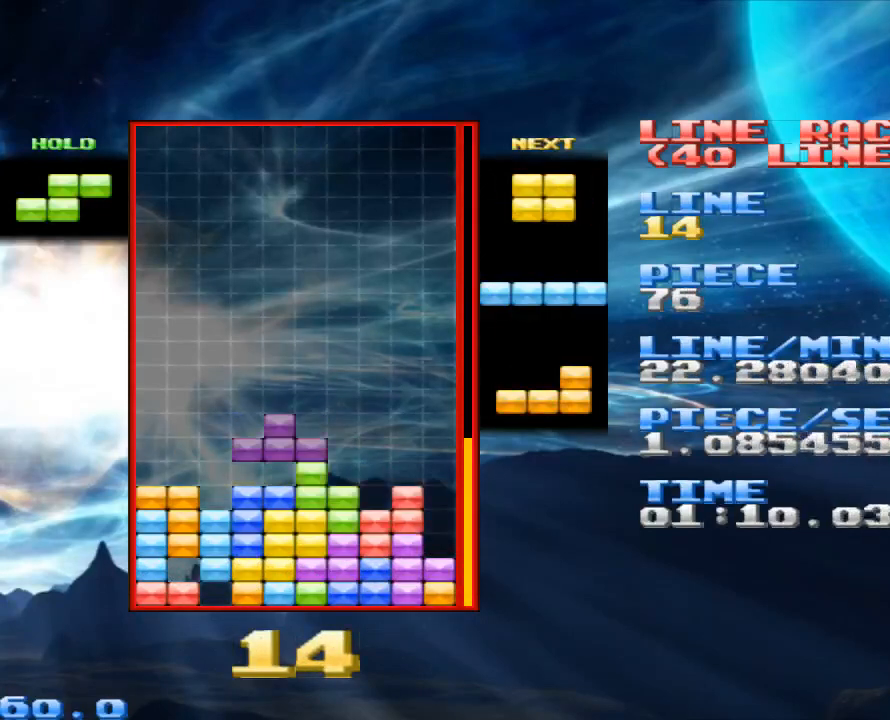
Gameplay with keyboard and mouse; each line is a JSON object with the keys and mouse buttons held at the frame after it. "events" lists presses ("down") and releases ("up") of "1", "2", "3", "4", "a", "alt", "c", "d", "down", "e", "left", "q", "r", "right", "s", "space", "up", "w", "x", "z", "mouse_left" and "mouse_right" between this image and that frame as [ms after this image, input, new state], when the widget could be followed in between. "mouse_left", "mouse_right" = the "left", "right" buttons of the "mouse" list. No other keys are recorded. Mouse movement is not recorded.
{"keys": [], "mouse": [], "events": [[100, "z", "down"], [233, "z", "up"], [367, "z", "down"], [467, "z", "up"]]}
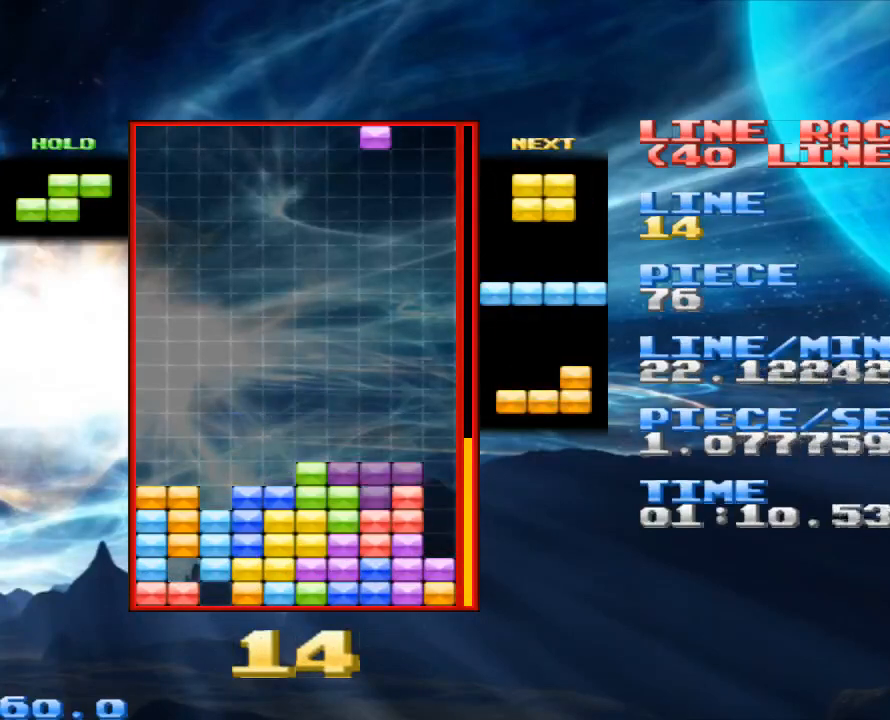
{"keys": [], "mouse": [], "events": [[233, "space", "down"], [333, "space", "up"]]}
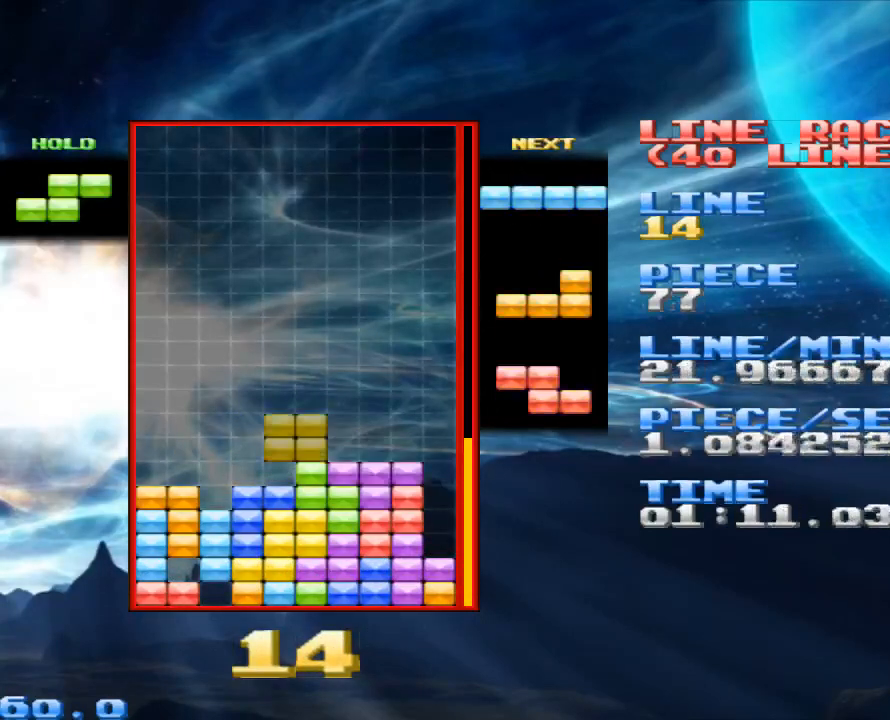
{"keys": [], "mouse": [], "events": [[267, "space", "down"], [367, "space", "up"]]}
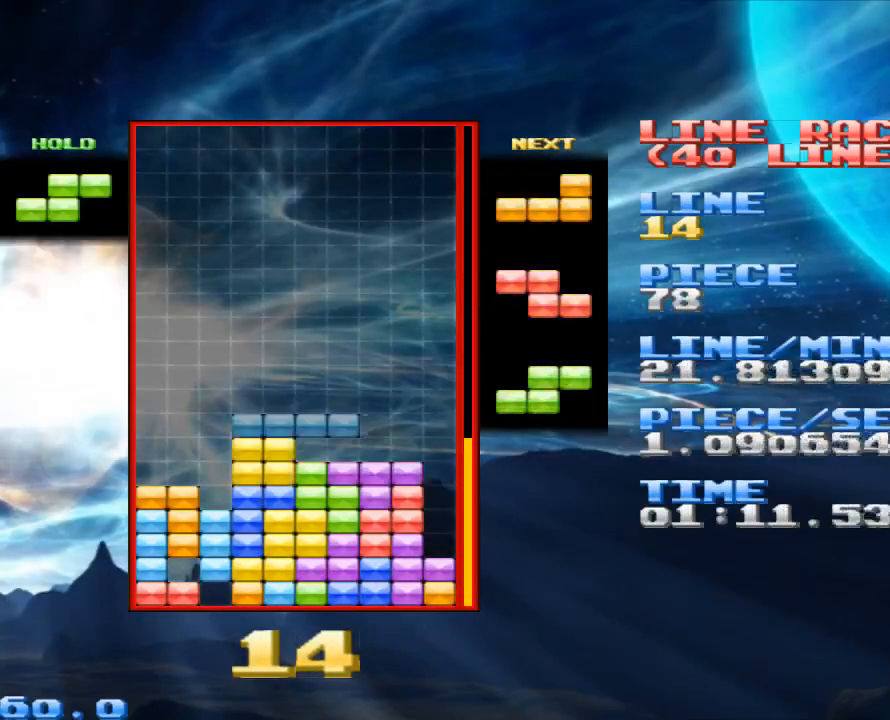
{"keys": ["space"], "mouse": [], "events": [[133, "z", "down"], [267, "z", "up"], [500, "space", "down"]]}
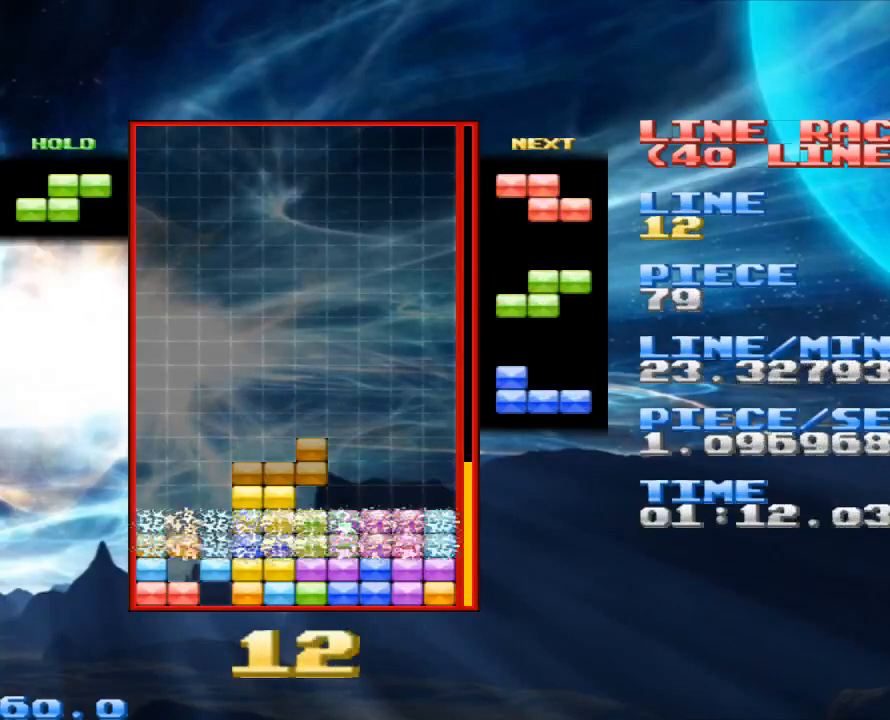
{"keys": [], "mouse": [], "events": [[100, "space", "up"]]}
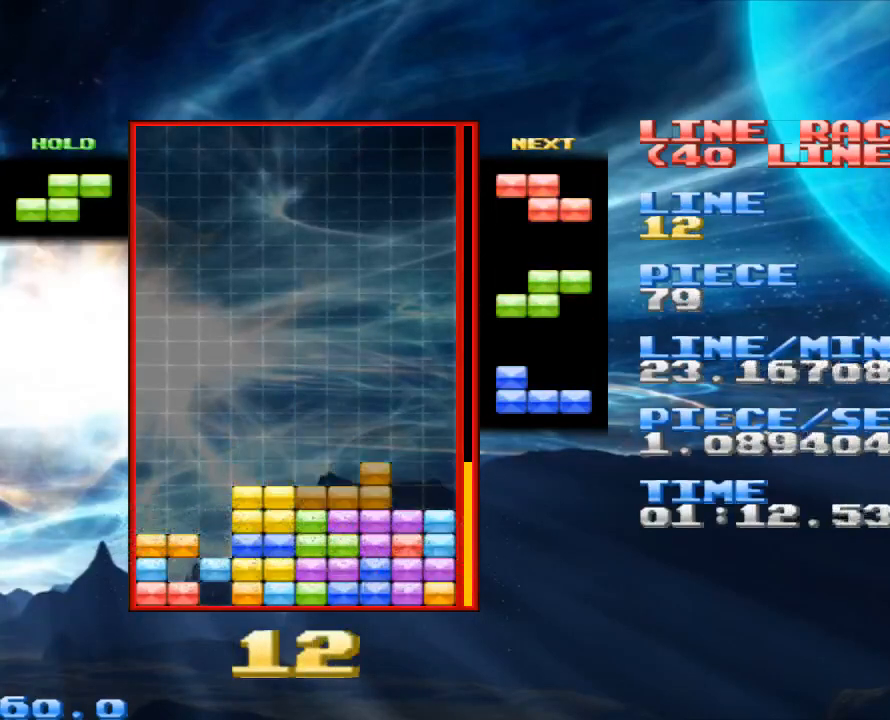
{"keys": [], "mouse": [], "events": [[200, "z", "down"], [300, "z", "up"]]}
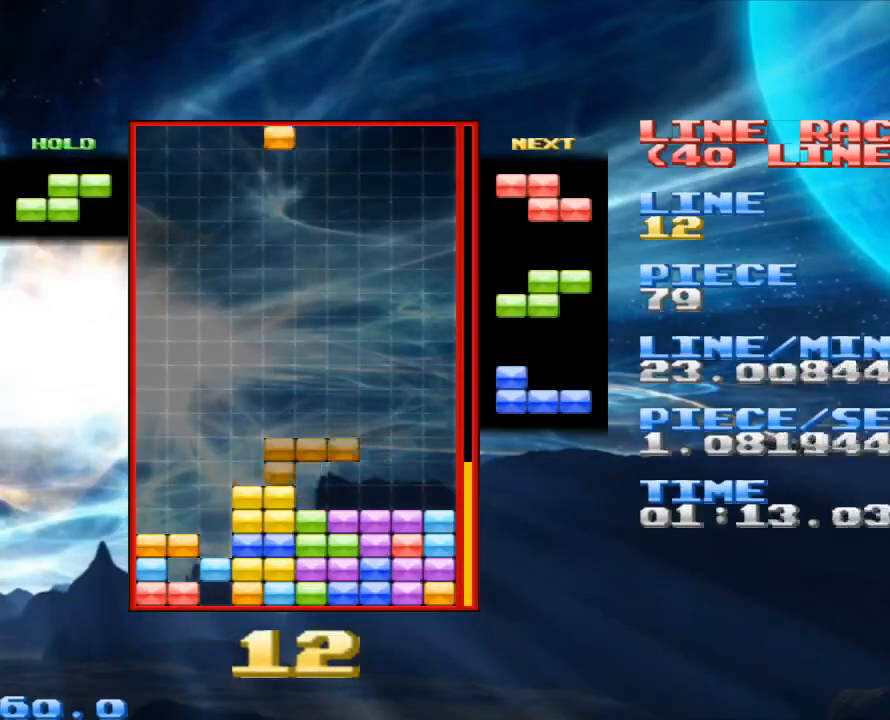
{"keys": [], "mouse": [], "events": [[33, "z", "down"], [167, "z", "up"], [267, "z", "down"], [400, "z", "up"]]}
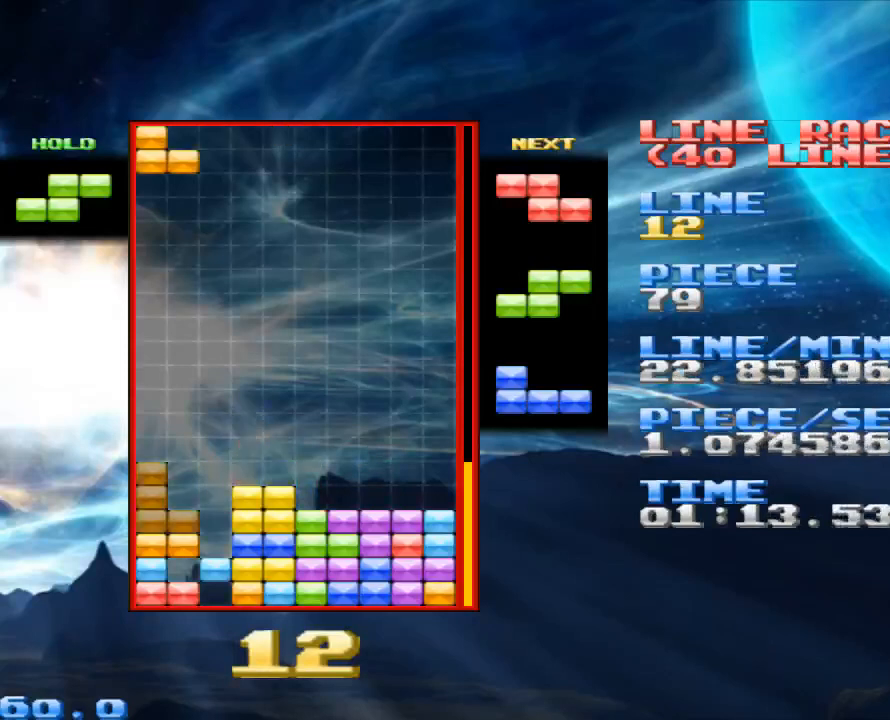
{"keys": [], "mouse": [], "events": [[200, "space", "down"], [333, "space", "up"]]}
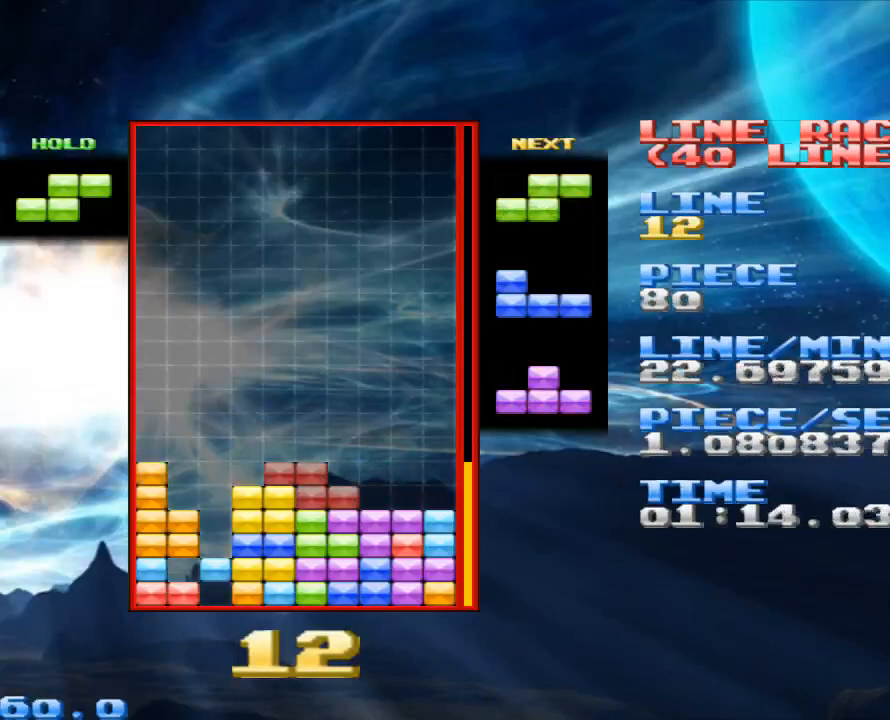
{"keys": [], "mouse": [], "events": [[133, "space", "down"], [267, "space", "up"], [367, "x", "down"], [433, "x", "up"]]}
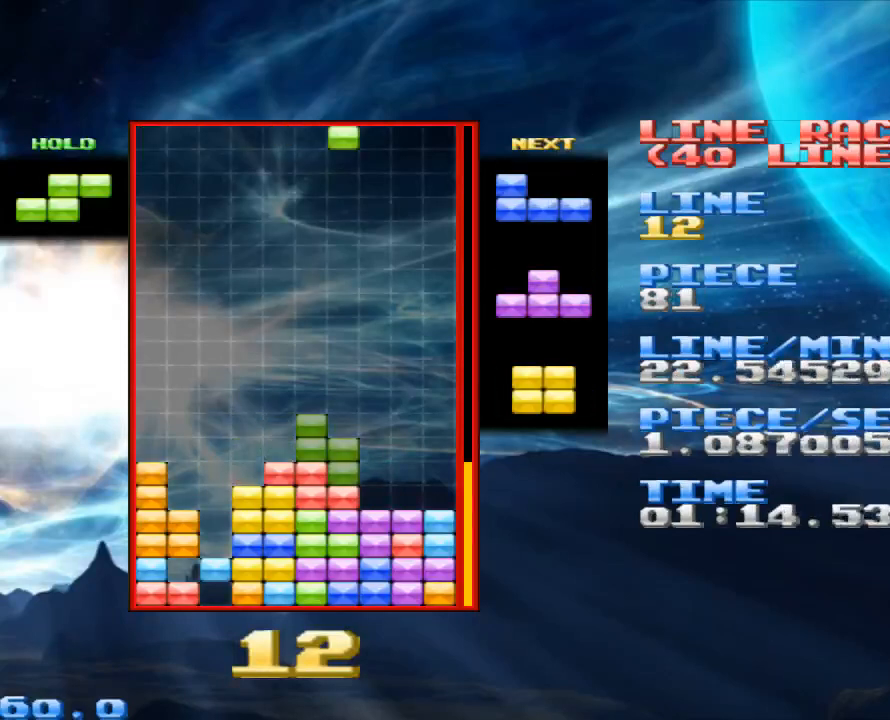
{"keys": [], "mouse": [], "events": [[367, "space", "down"], [467, "space", "up"]]}
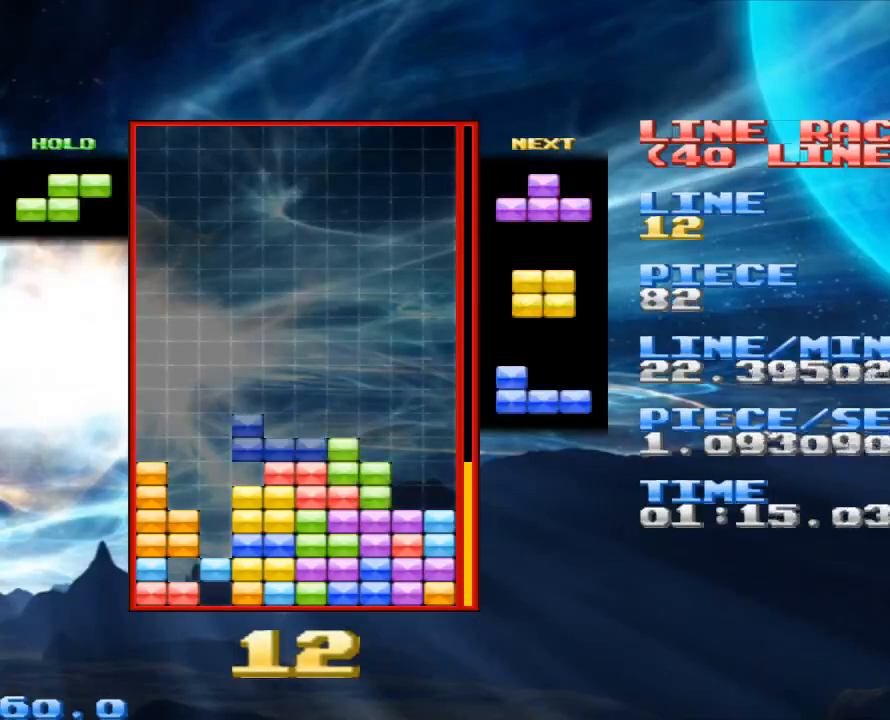
{"keys": [], "mouse": [], "events": [[200, "x", "down"], [300, "x", "up"]]}
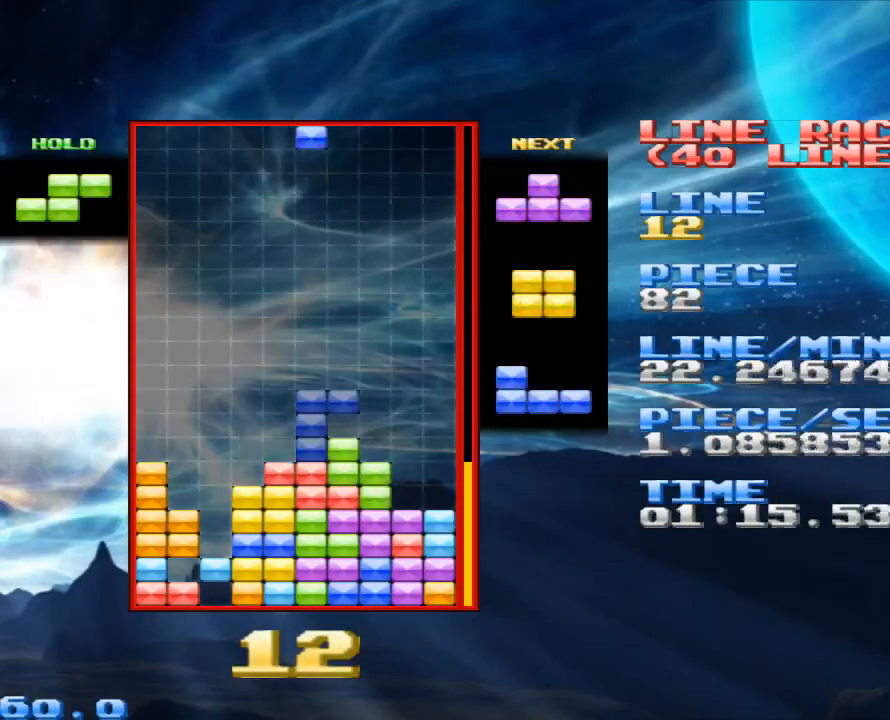
{"keys": [], "mouse": [], "events": [[300, "x", "down"], [400, "x", "up"]]}
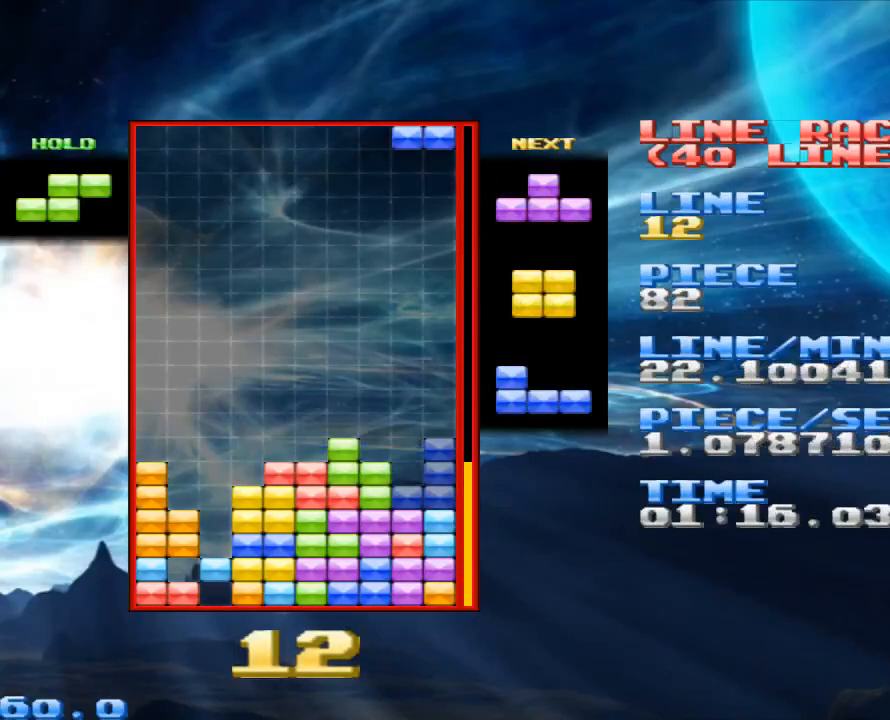
{"keys": [], "mouse": [], "events": [[33, "x", "down"], [133, "x", "up"], [333, "space", "down"], [400, "space", "up"]]}
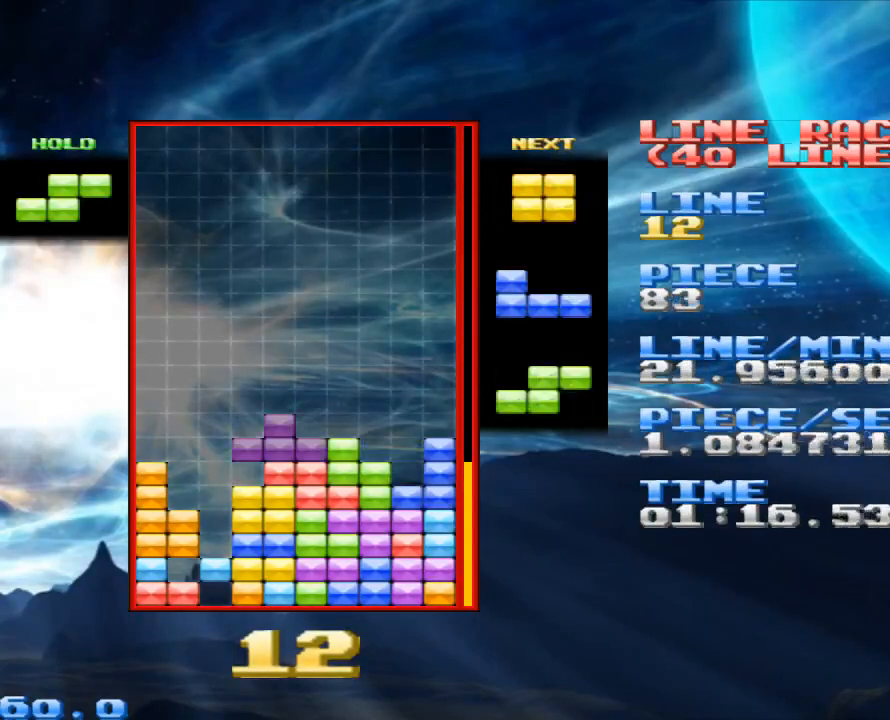
{"keys": [], "mouse": [], "events": [[200, "z", "down"], [333, "z", "up"]]}
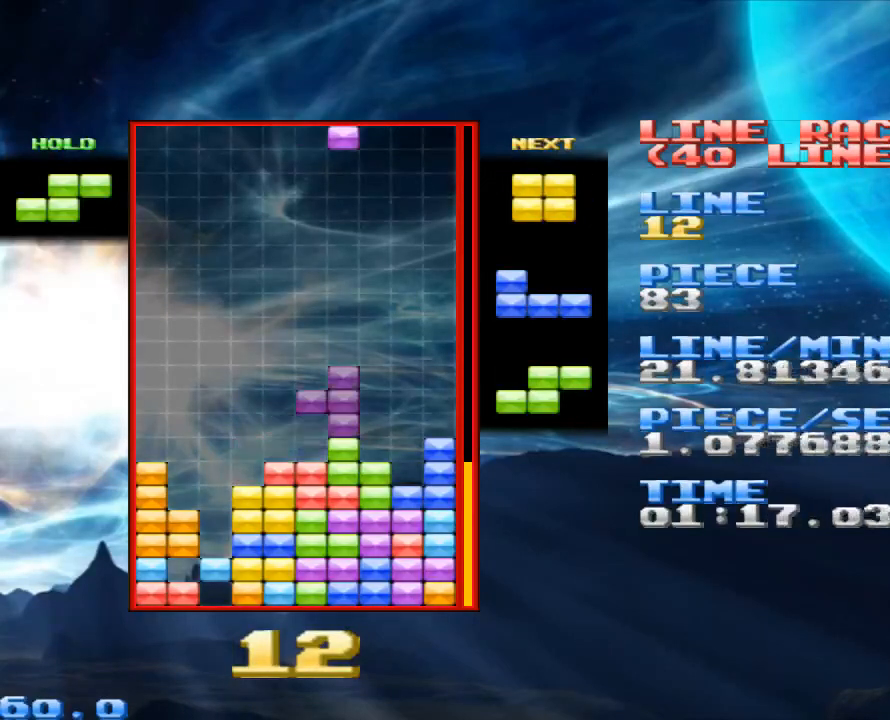
{"keys": [], "mouse": [], "events": []}
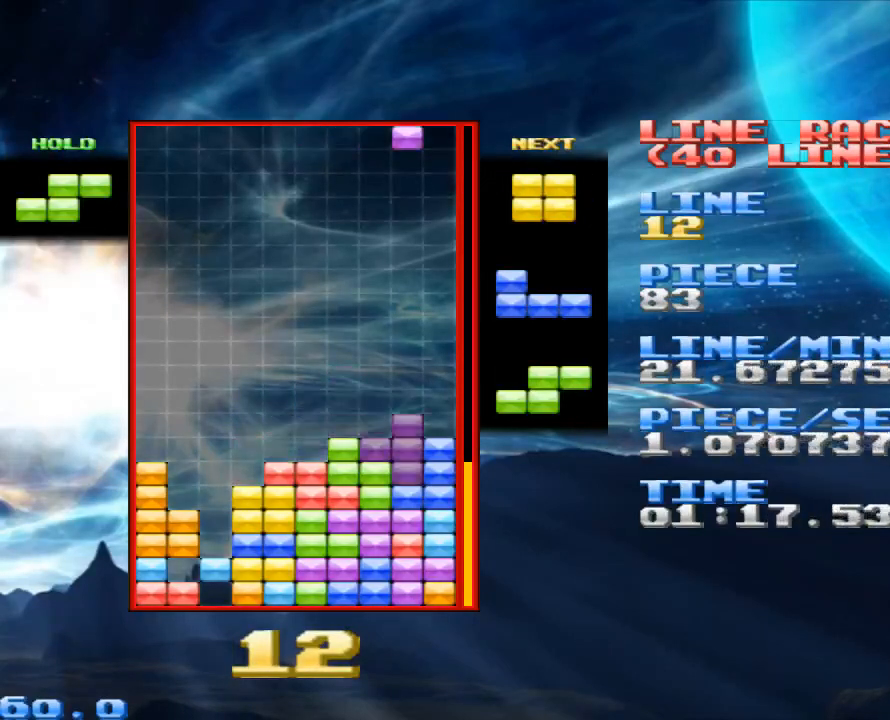
{"keys": [], "mouse": [], "events": [[100, "space", "down"], [167, "space", "up"]]}
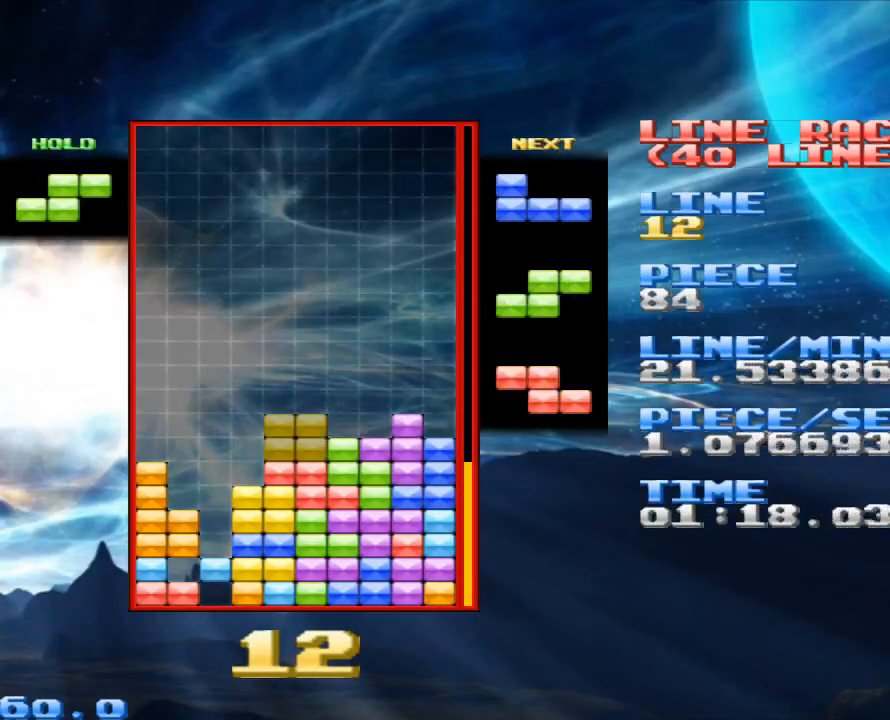
{"keys": [], "mouse": [], "events": [[133, "space", "down"], [200, "space", "up"]]}
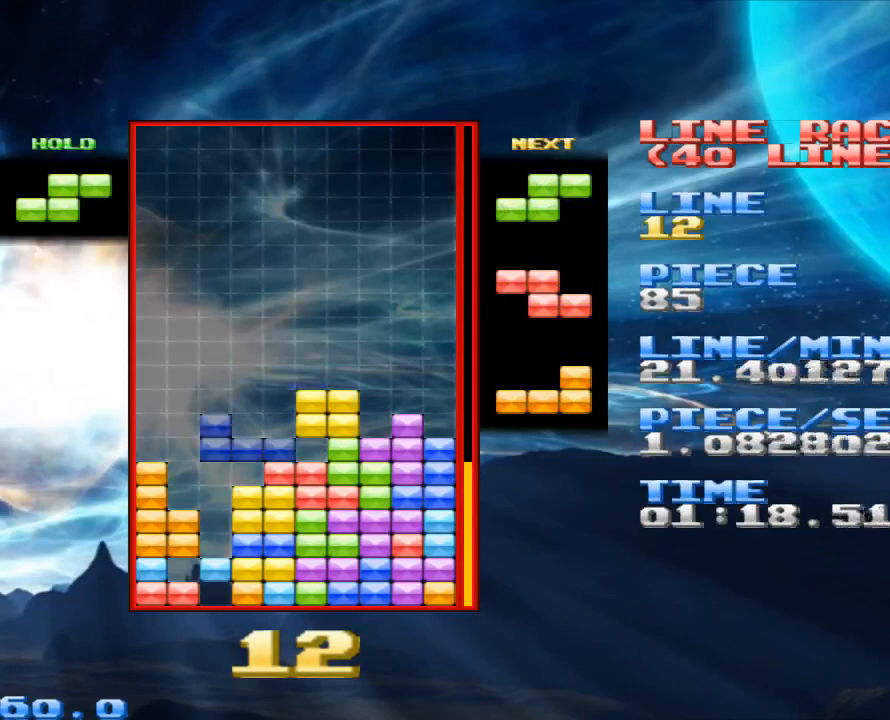
{"keys": [], "mouse": [], "events": [[167, "z", "down"], [300, "z", "up"]]}
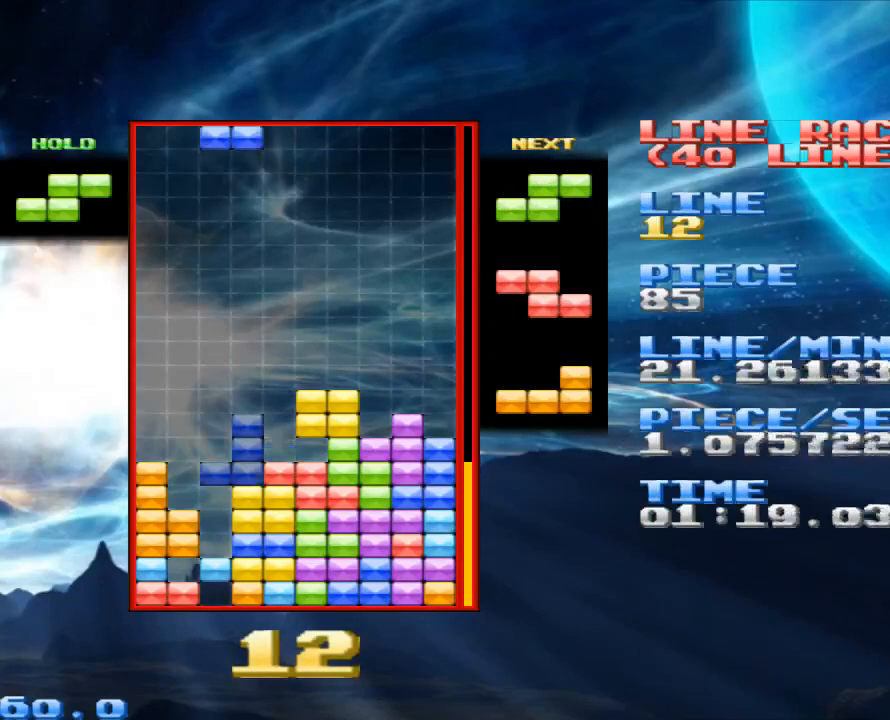
{"keys": [], "mouse": [], "events": []}
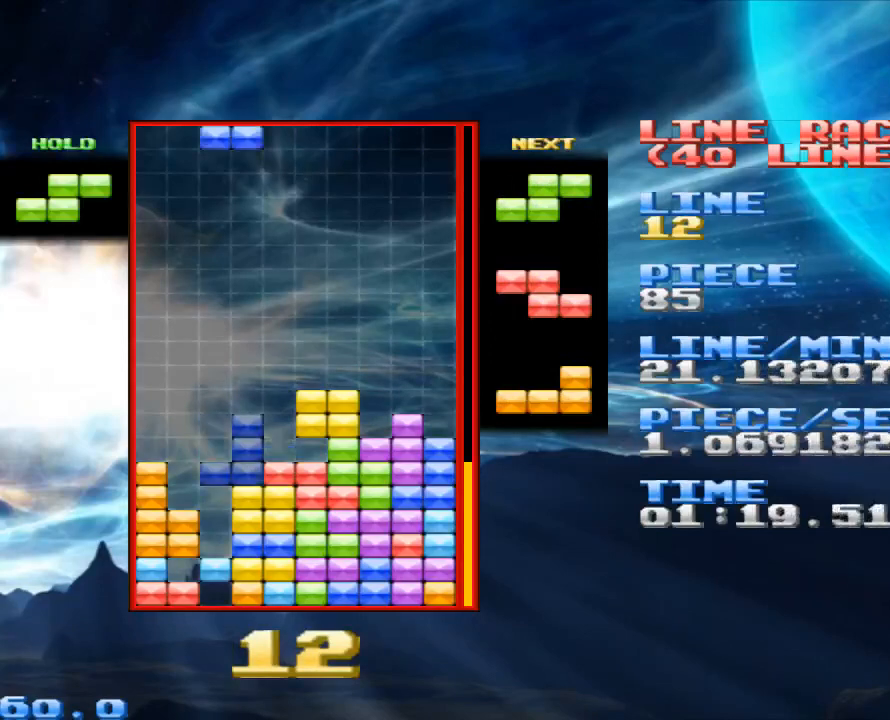
{"keys": [], "mouse": [], "events": []}
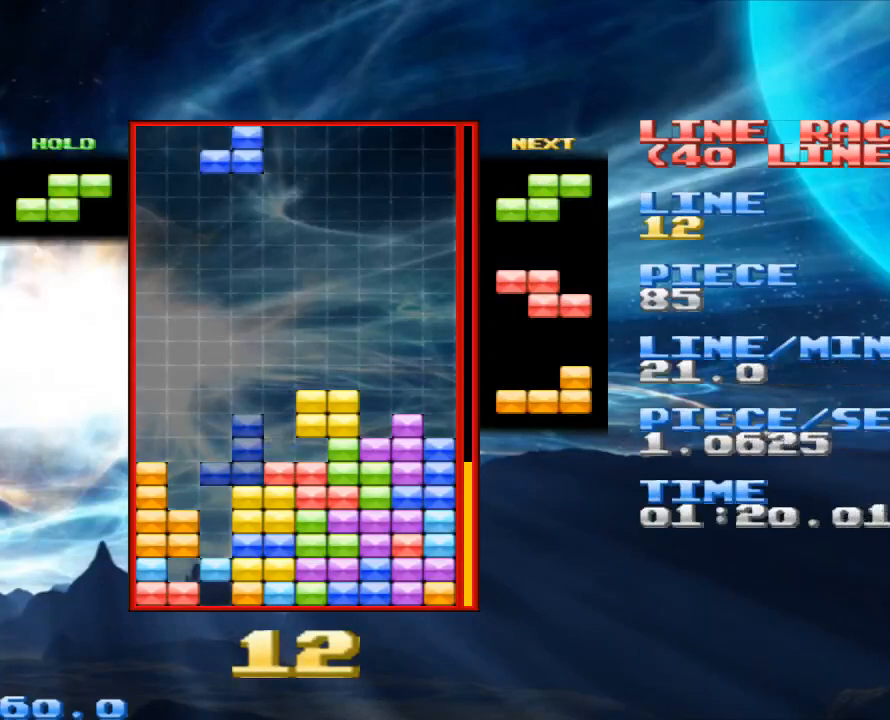
{"keys": [], "mouse": [], "events": []}
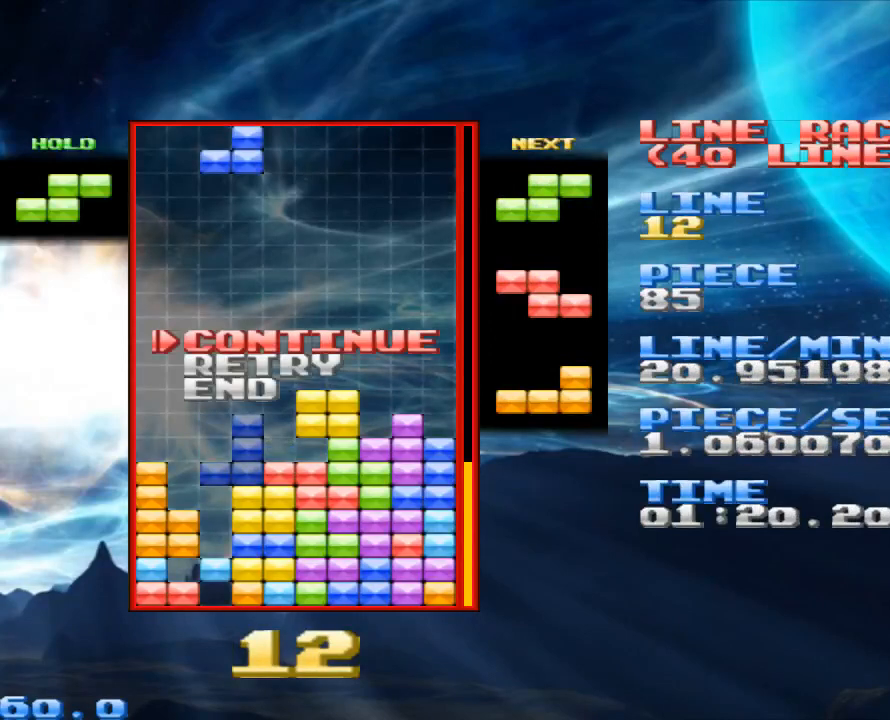
{"keys": [], "mouse": [], "events": []}
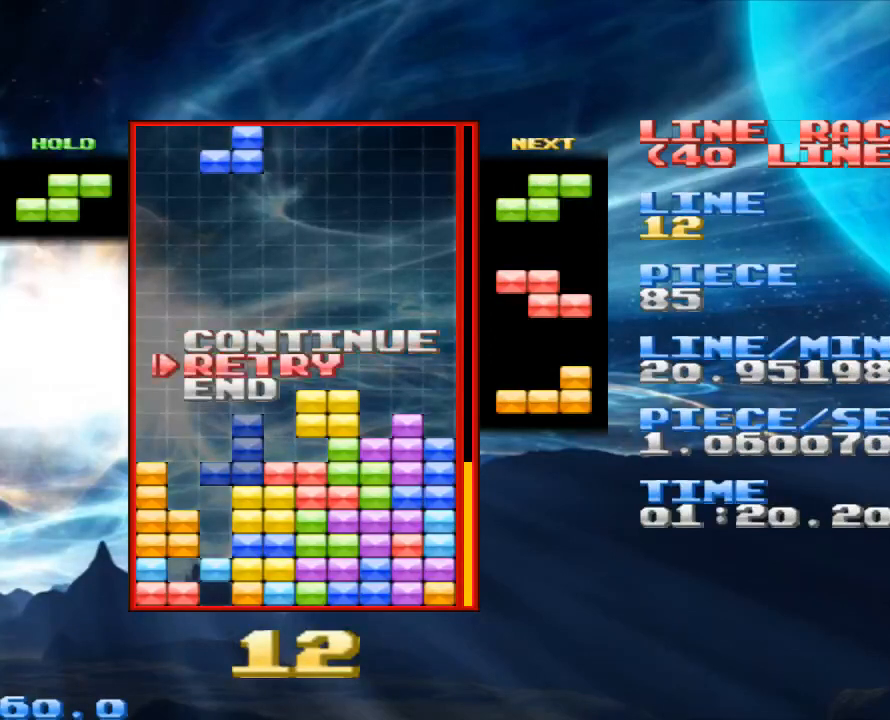
{"keys": [], "mouse": [], "events": []}
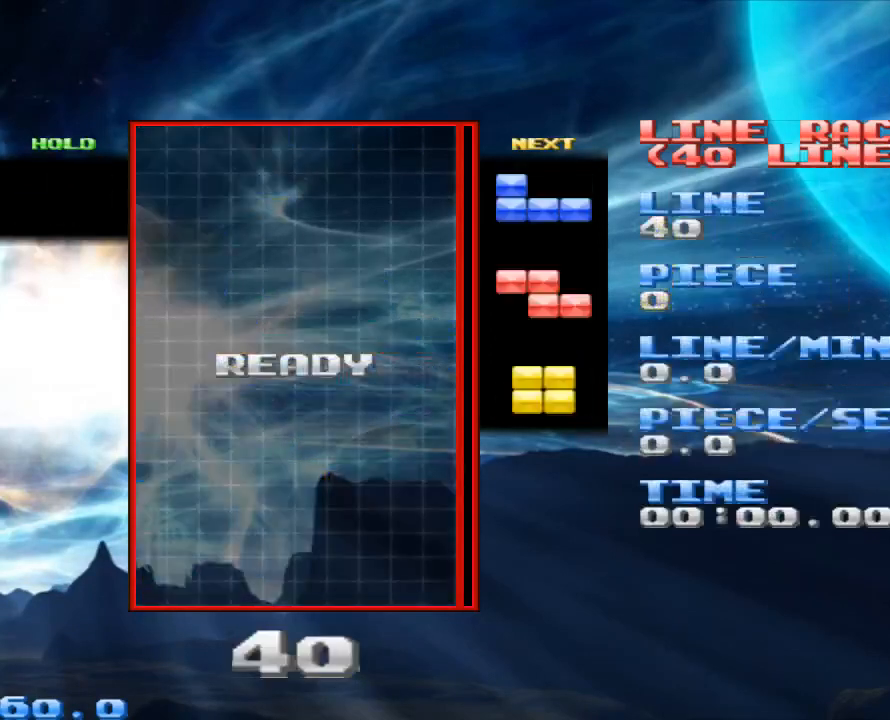
{"keys": [], "mouse": [], "events": []}
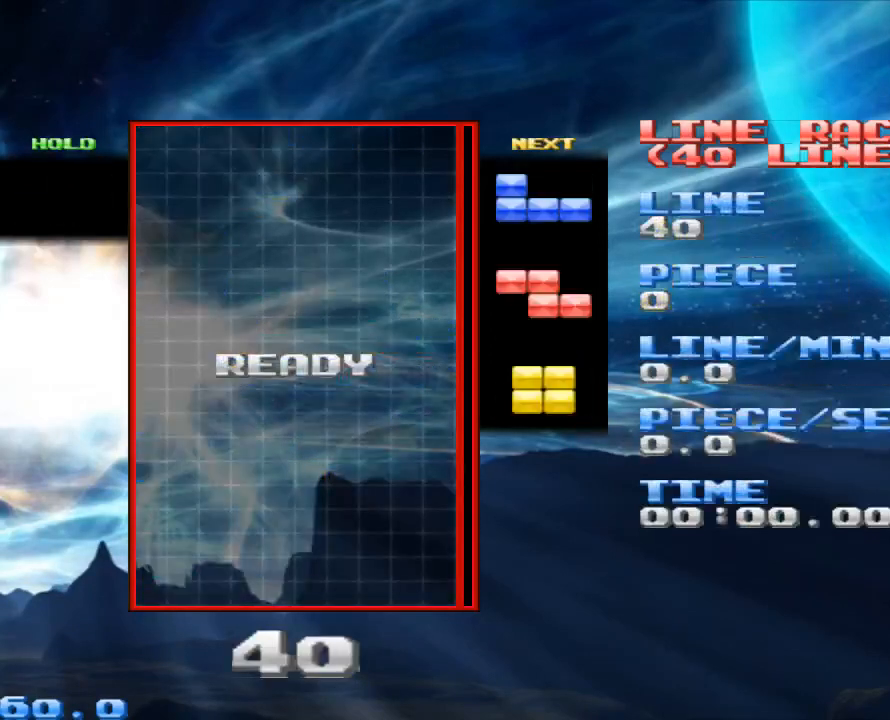
{"keys": [], "mouse": [], "events": []}
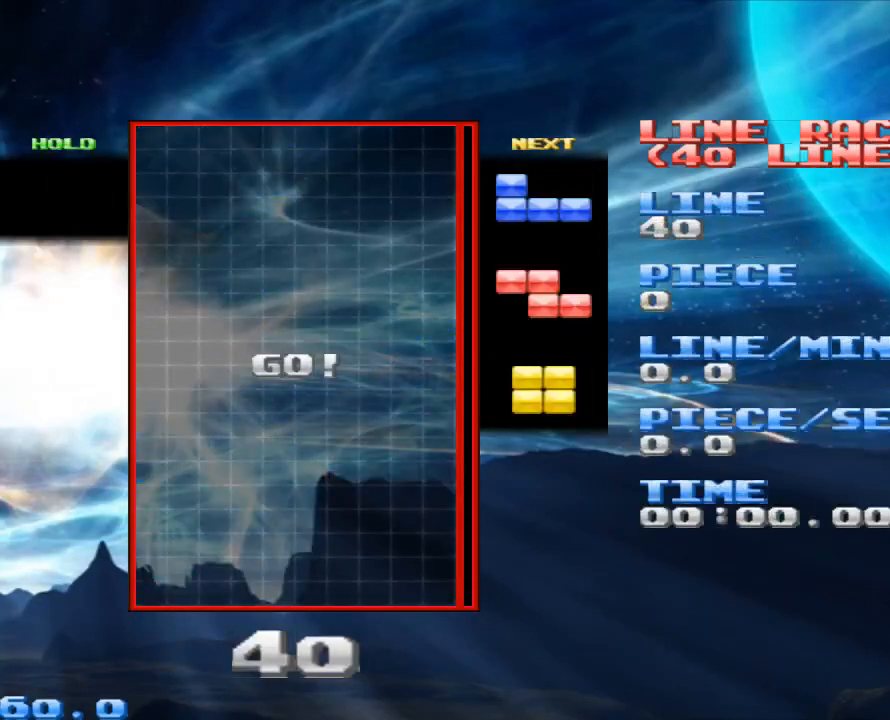
{"keys": [], "mouse": [], "events": []}
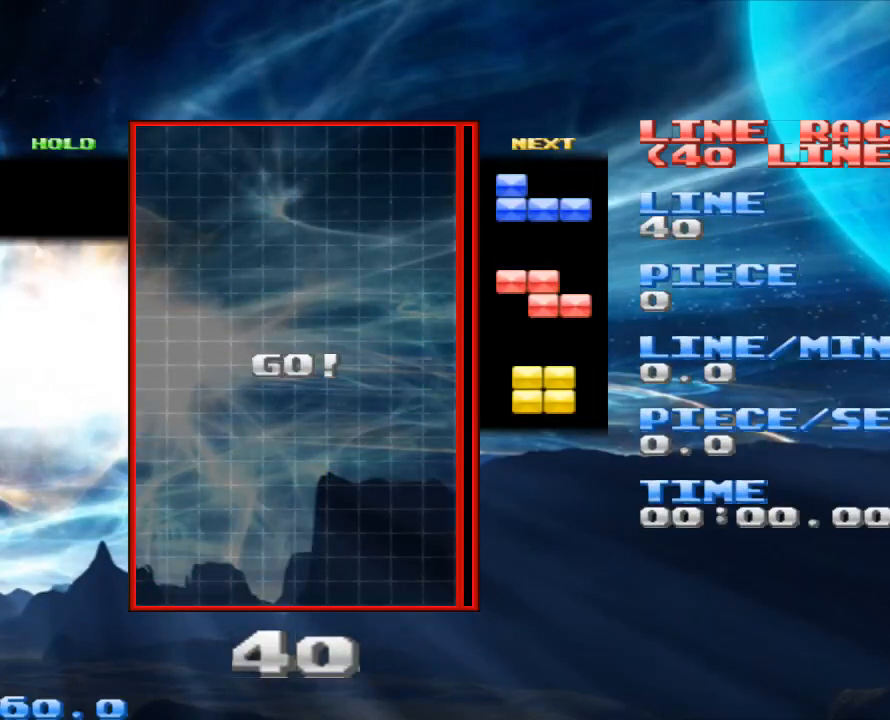
{"keys": ["space"], "mouse": [], "events": [[500, "space", "down"]]}